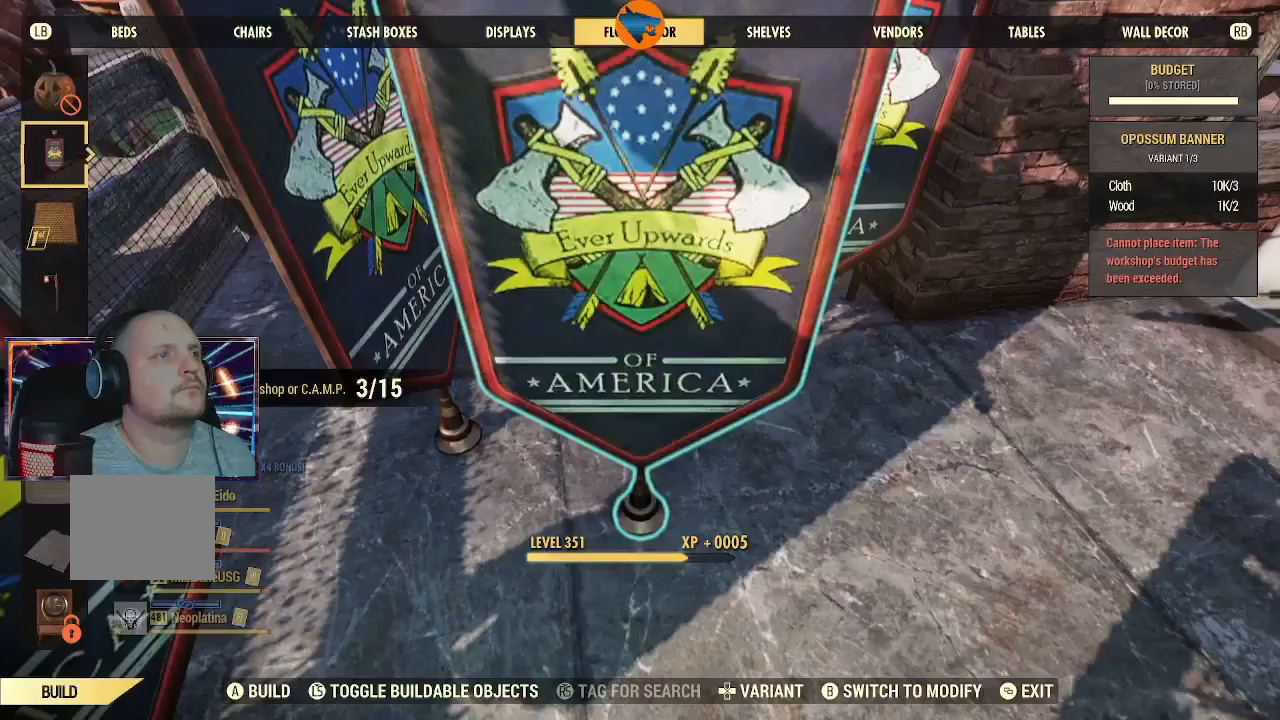
Gameplay with a controller (Xbox layout); each line is a JSON object with the inputs held at the frame after it. "events" lists button and stick changes between this image and that frame as [ms after this image, input, new state], when the widget could be followed in between.
{"buttons": [], "left_stick": "center", "right_stick": "up-right", "events": [[433, "right_stick", "up-right"]]}
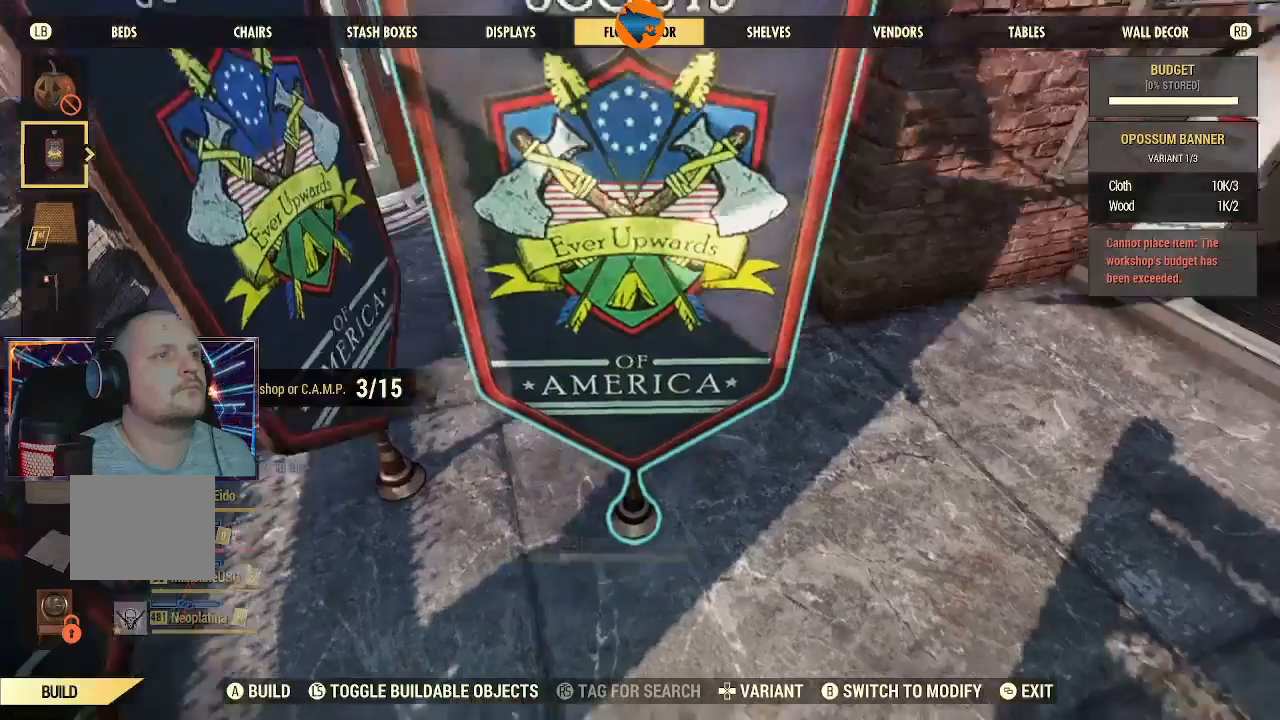
{"buttons": [], "left_stick": "up-right", "right_stick": "center", "events": [[200, "right_stick", "center"], [367, "left_stick", "up-right"]]}
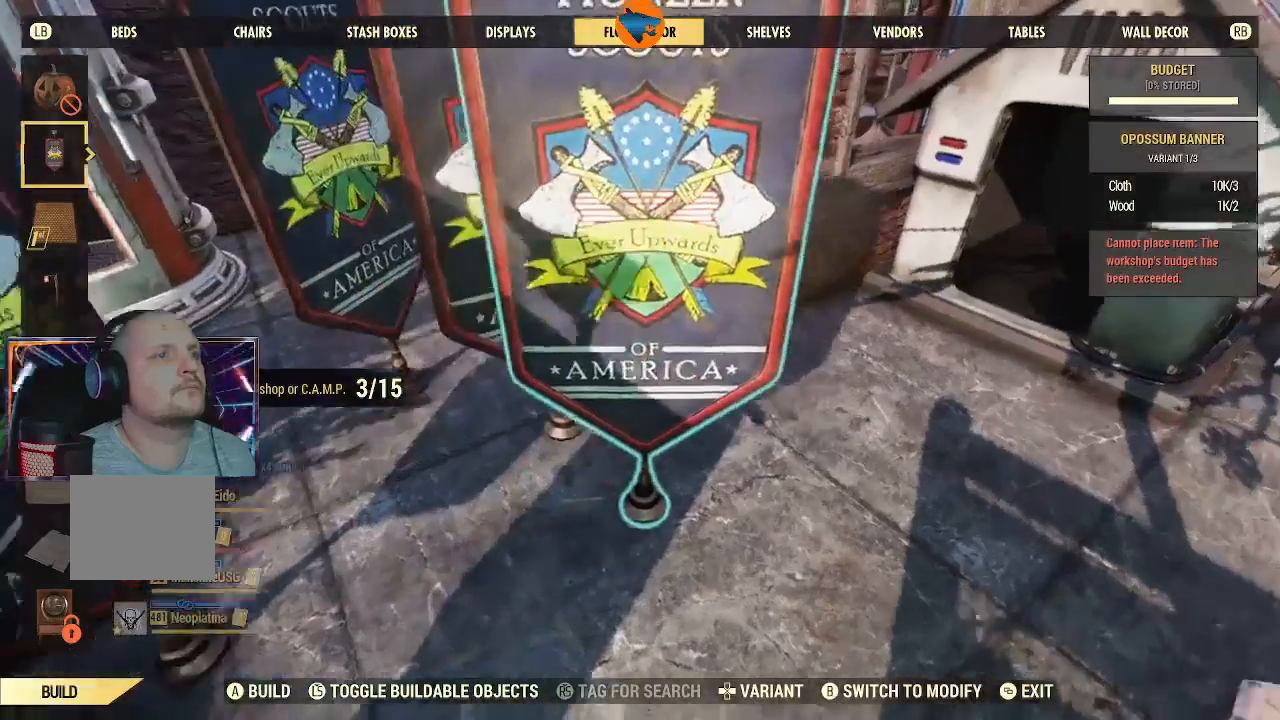
{"buttons": [], "left_stick": "center", "right_stick": "right", "events": [[133, "left_stick", "center"], [367, "right_stick", "right"]]}
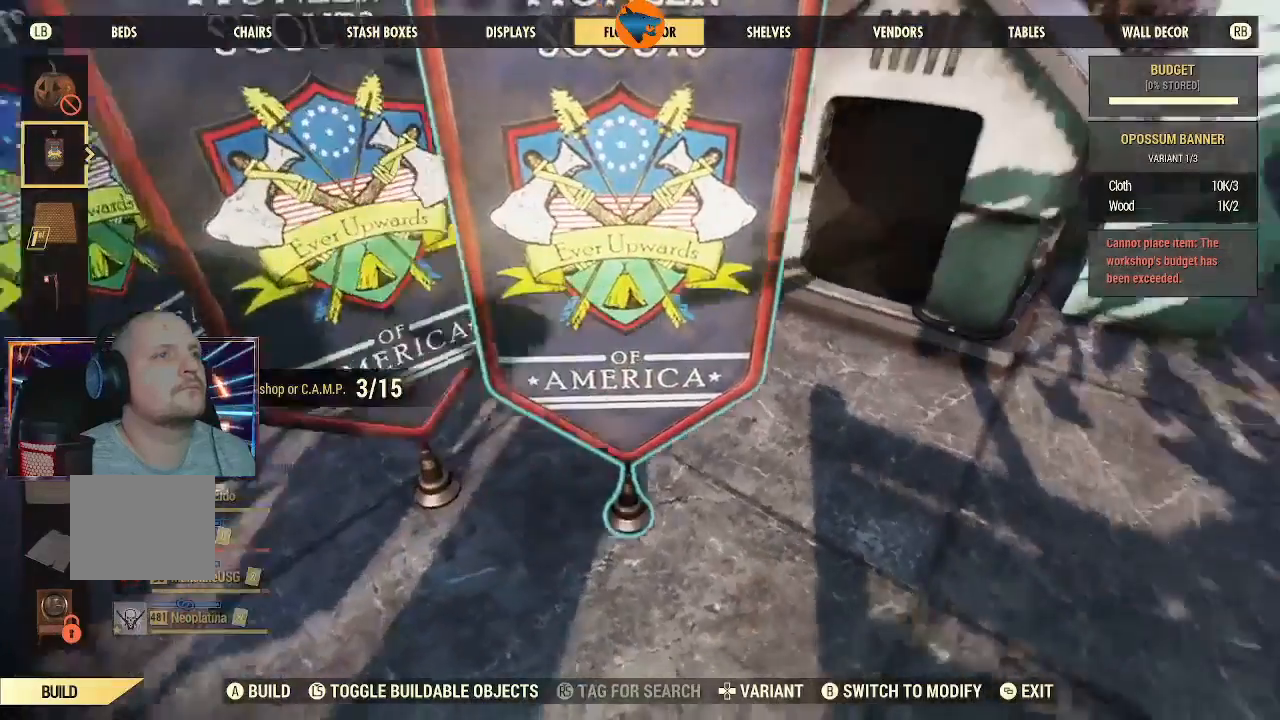
{"buttons": [], "left_stick": "center", "right_stick": "center", "events": [[100, "right_stick", "center"], [333, "A", "down"], [433, "A", "up"]]}
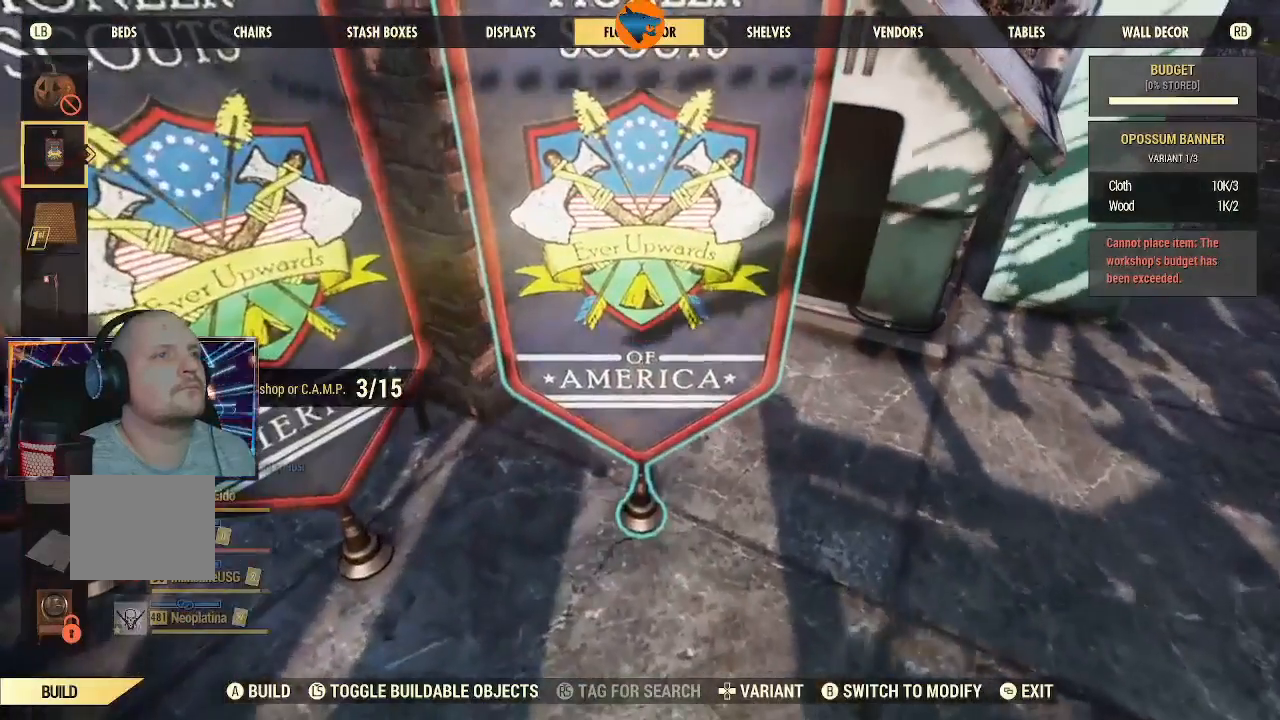
{"buttons": [], "left_stick": "center", "right_stick": "center", "events": []}
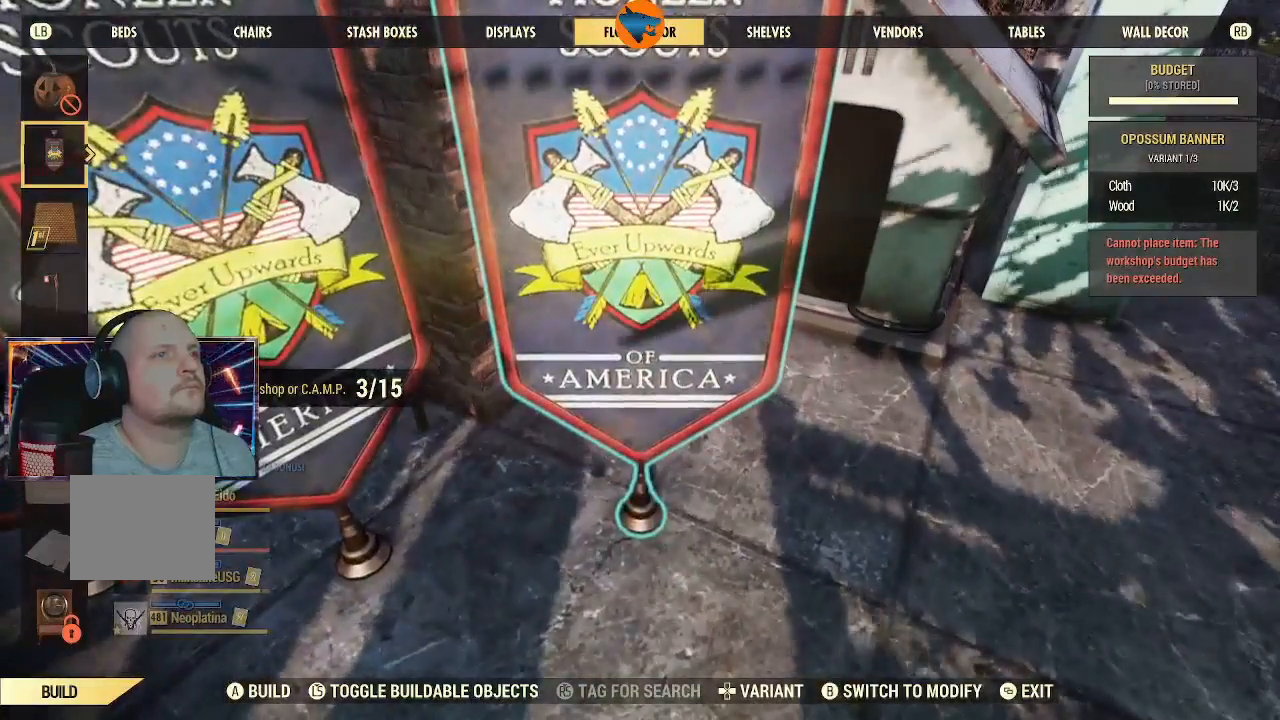
{"buttons": ["B"], "left_stick": "center", "right_stick": "center", "events": [[500, "B", "down"]]}
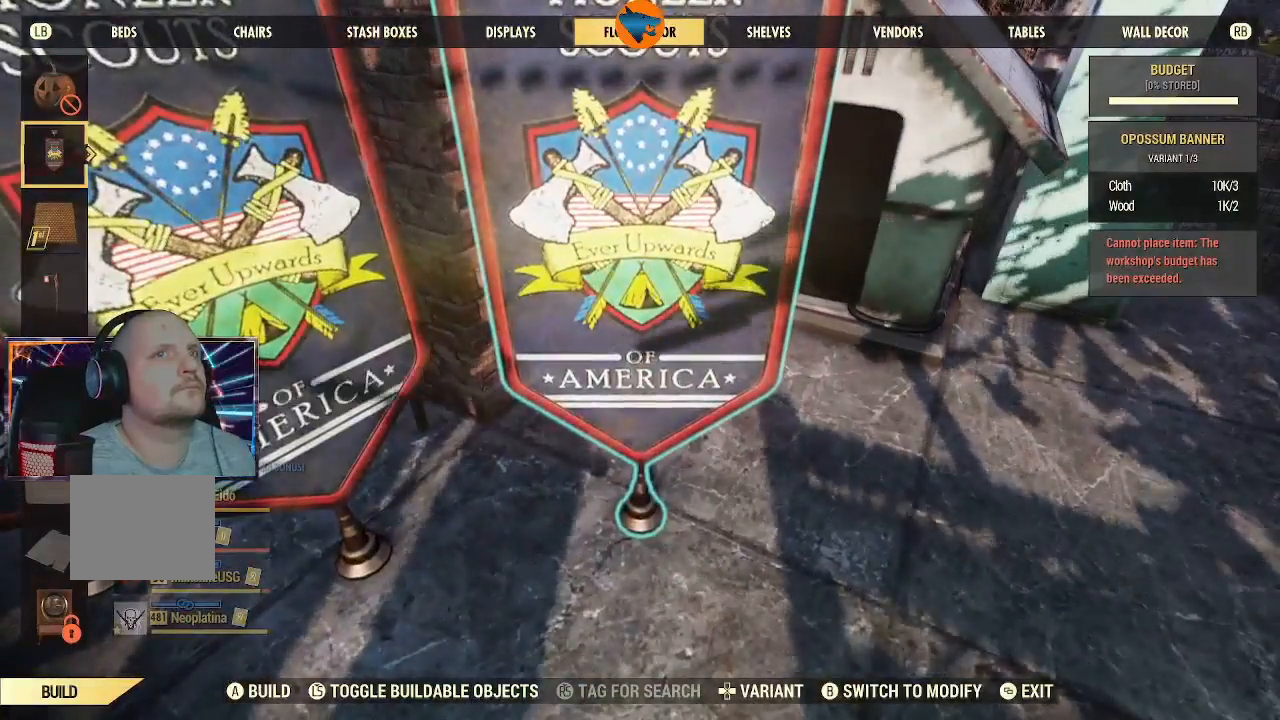
{"buttons": [], "left_stick": "center", "right_stick": "left", "events": [[100, "B", "up"], [333, "right_stick", "left"]]}
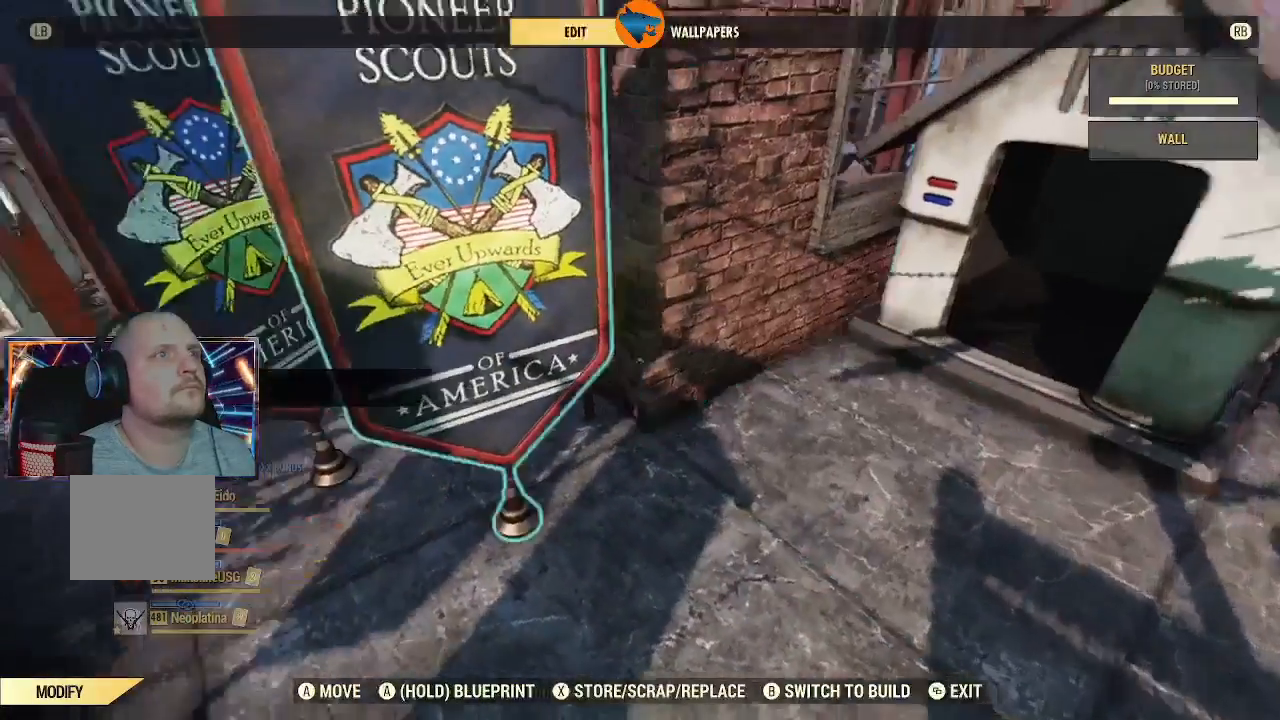
{"buttons": [], "left_stick": "center", "right_stick": "center", "events": [[233, "right_stick", "center"]]}
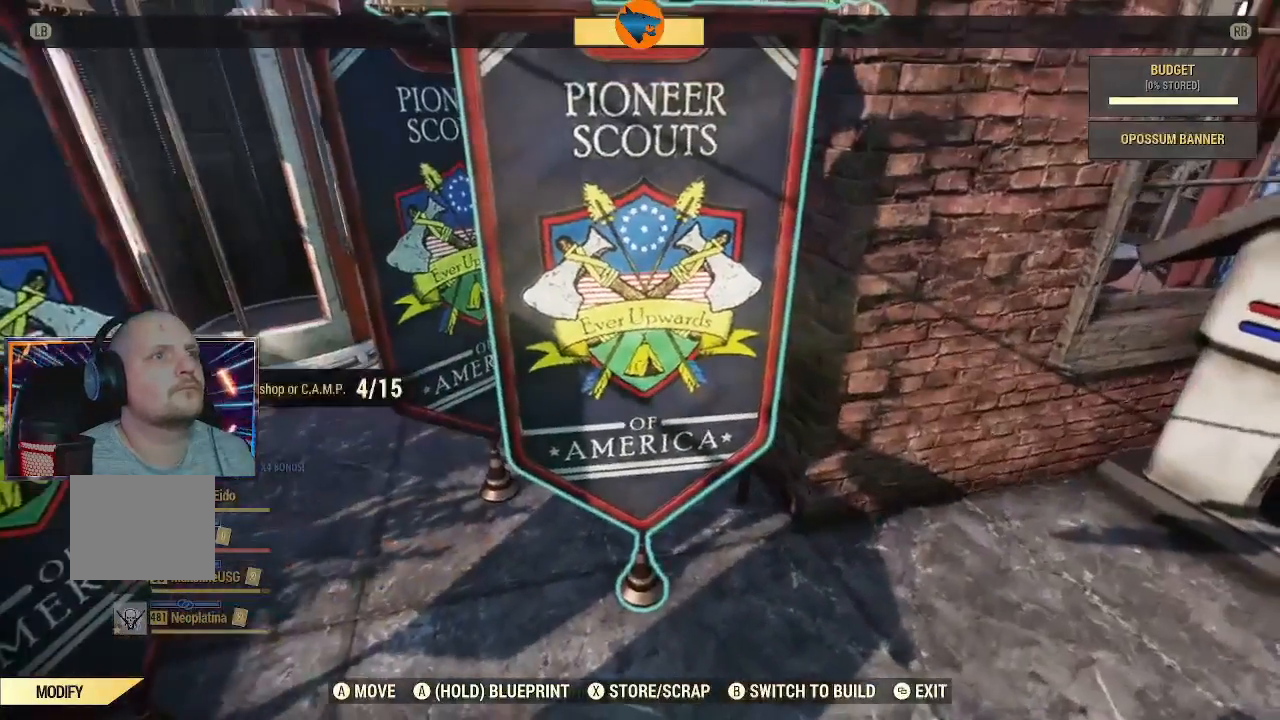
{"buttons": ["A"], "left_stick": "down-left", "right_stick": "center", "events": [[33, "left_stick", "down-left"], [133, "X", "down"], [233, "X", "up"], [433, "A", "down"]]}
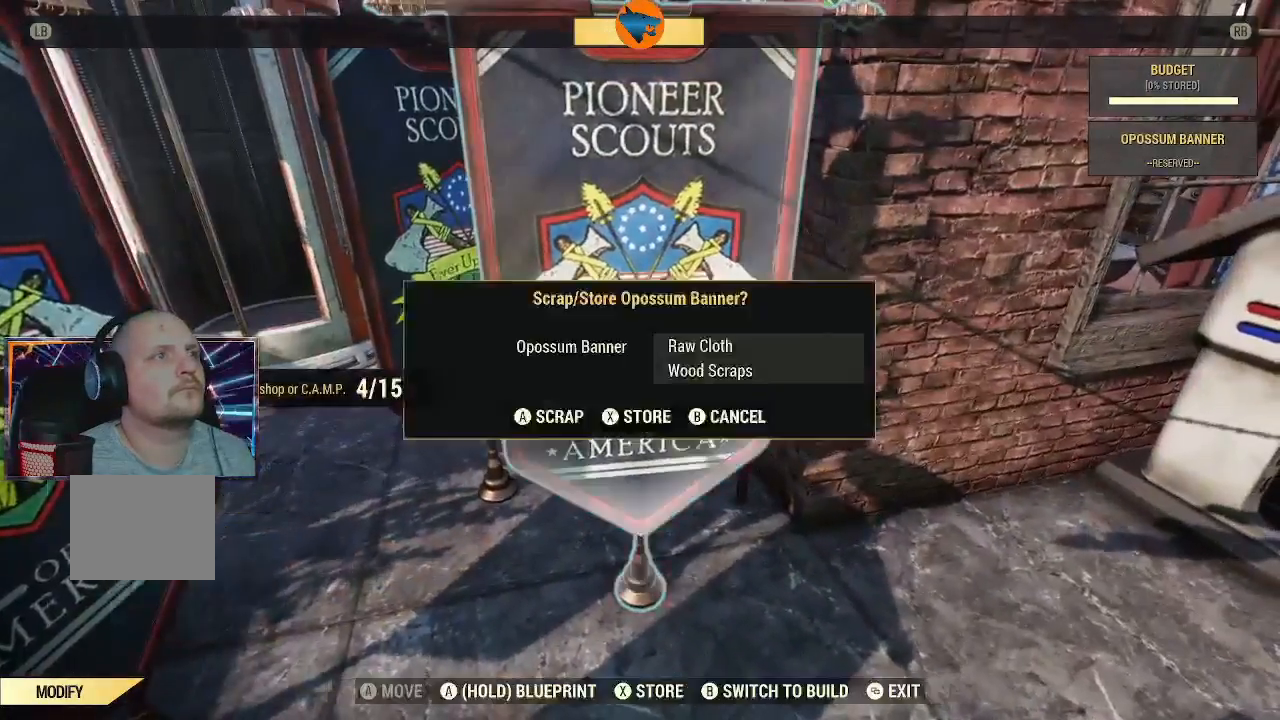
{"buttons": [], "left_stick": "up-right", "right_stick": "center", "events": [[33, "A", "up"], [267, "right_stick", "left"], [367, "left_stick", "center"], [467, "right_stick", "center"], [500, "left_stick", "up-right"]]}
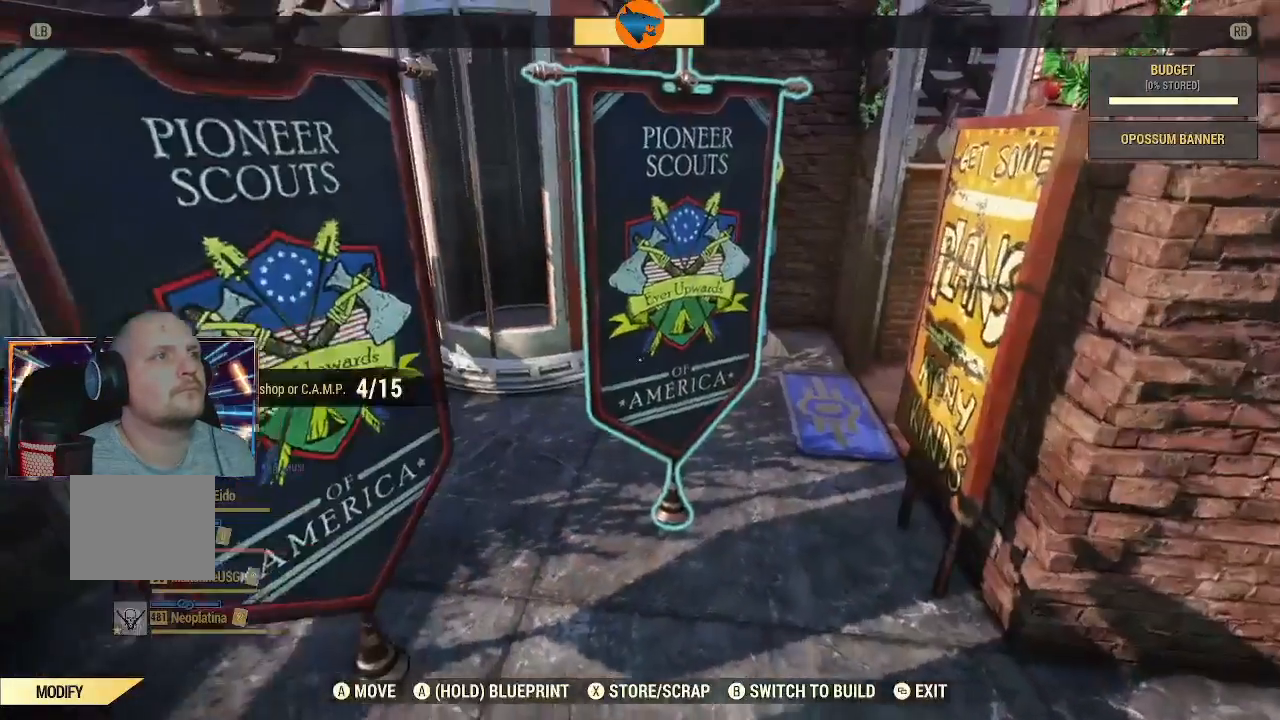
{"buttons": [], "left_stick": "center", "right_stick": "center", "events": [[133, "X", "down"], [167, "left_stick", "center"], [200, "X", "up"], [367, "A", "down"], [467, "A", "up"]]}
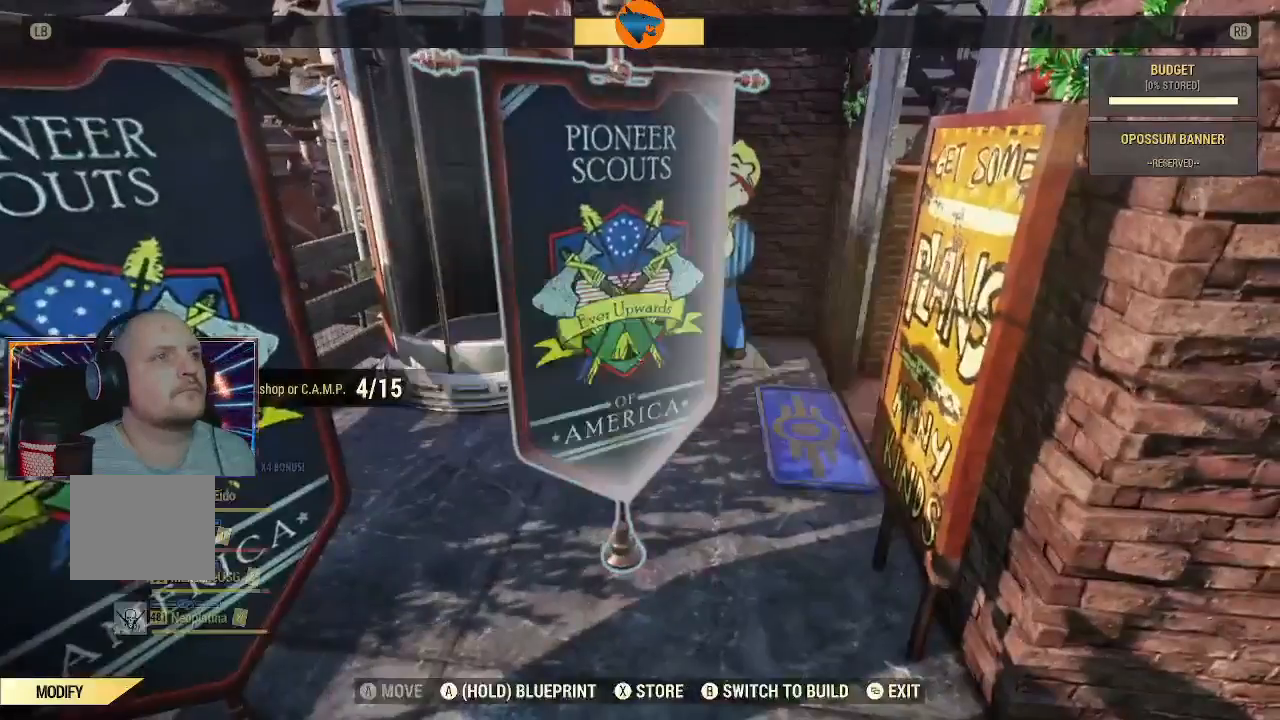
{"buttons": [], "left_stick": "center", "right_stick": "left", "events": [[133, "right_stick", "left"]]}
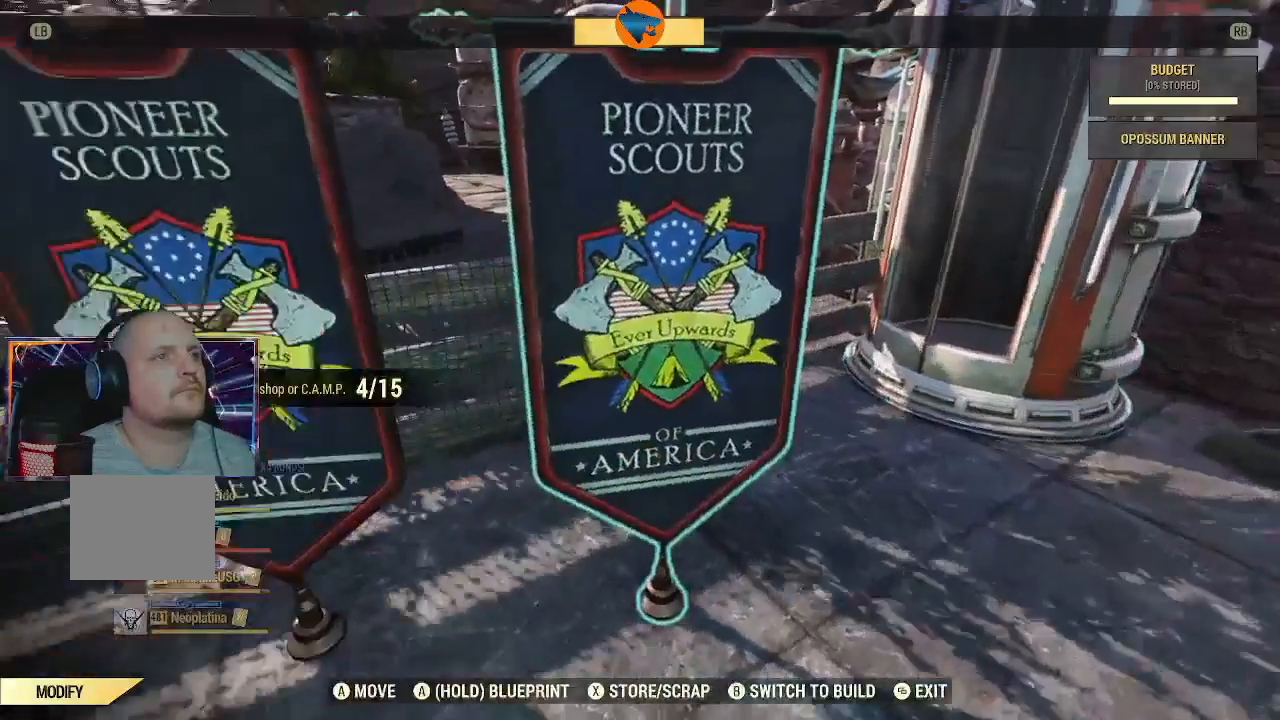
{"buttons": [], "left_stick": "center", "right_stick": "center", "events": [[67, "right_stick", "center"], [167, "X", "down"], [233, "X", "up"], [367, "A", "down"], [467, "A", "up"]]}
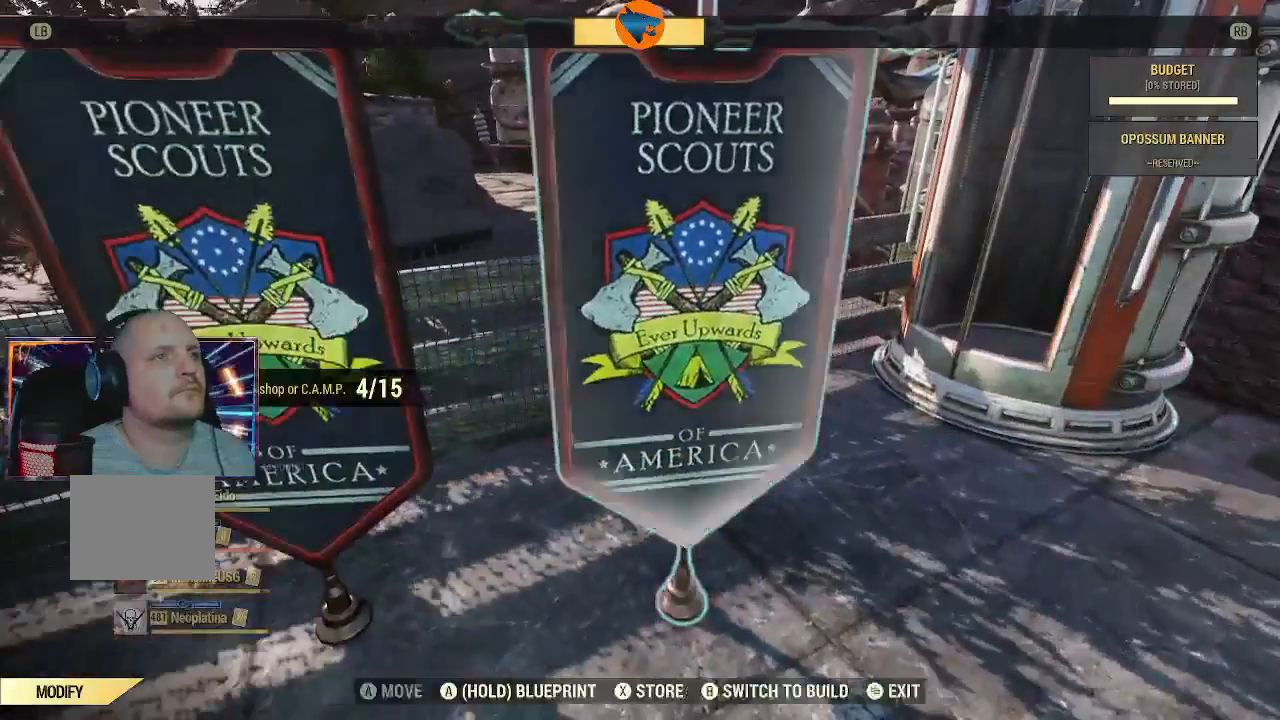
{"buttons": [], "left_stick": "center", "right_stick": "up-left", "events": [[133, "right_stick", "up-left"]]}